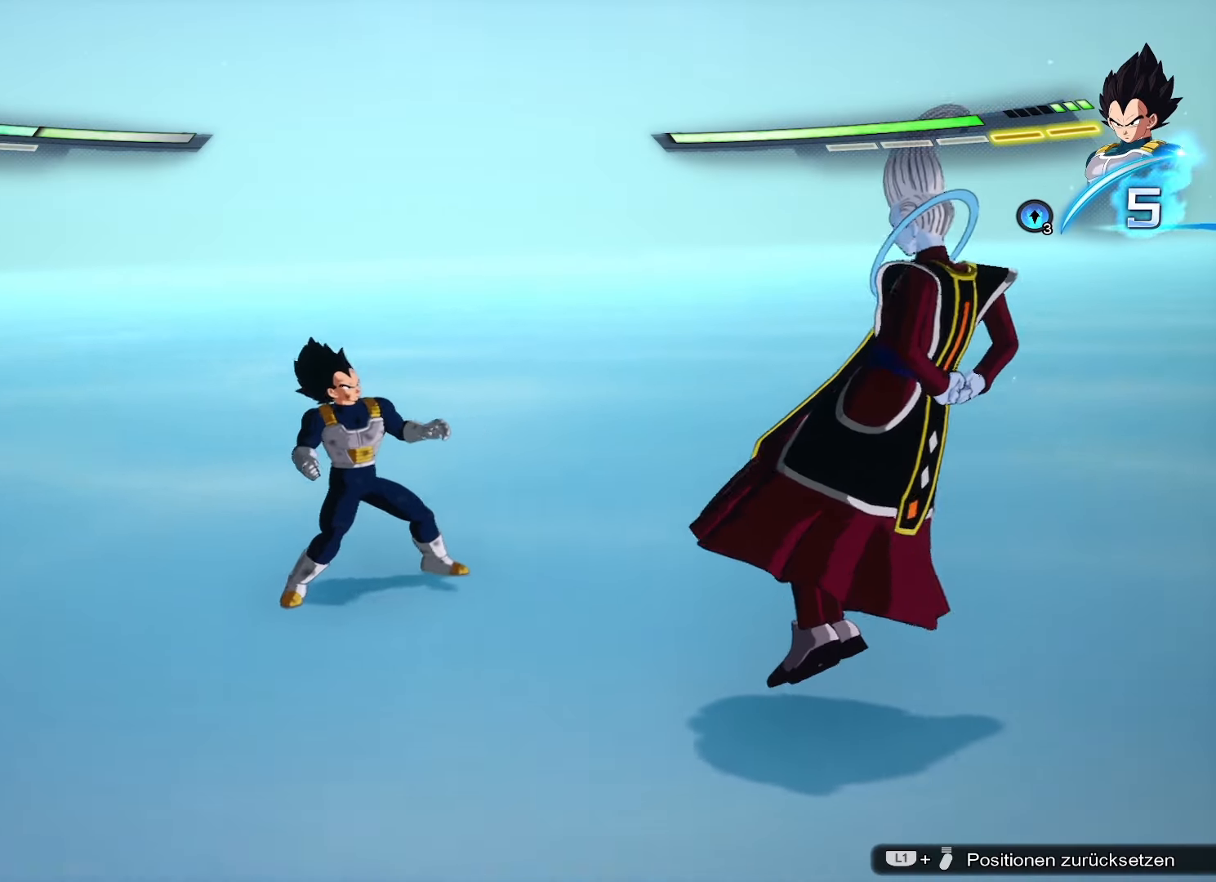
Gameplay with a controller (PlayStation layout); each line is a JSON object with the inputs held at the frame after it. "events" lists button and stick changes between this image and that frame as [ms after this image, input, new state], when the widget could be followed in between.
{"buttons": [], "left_stick": "center", "right_stick": "center", "events": [[251, "left_stick", "center"], [401, "CROSS", "down"], [484, "CROSS", "up"]]}
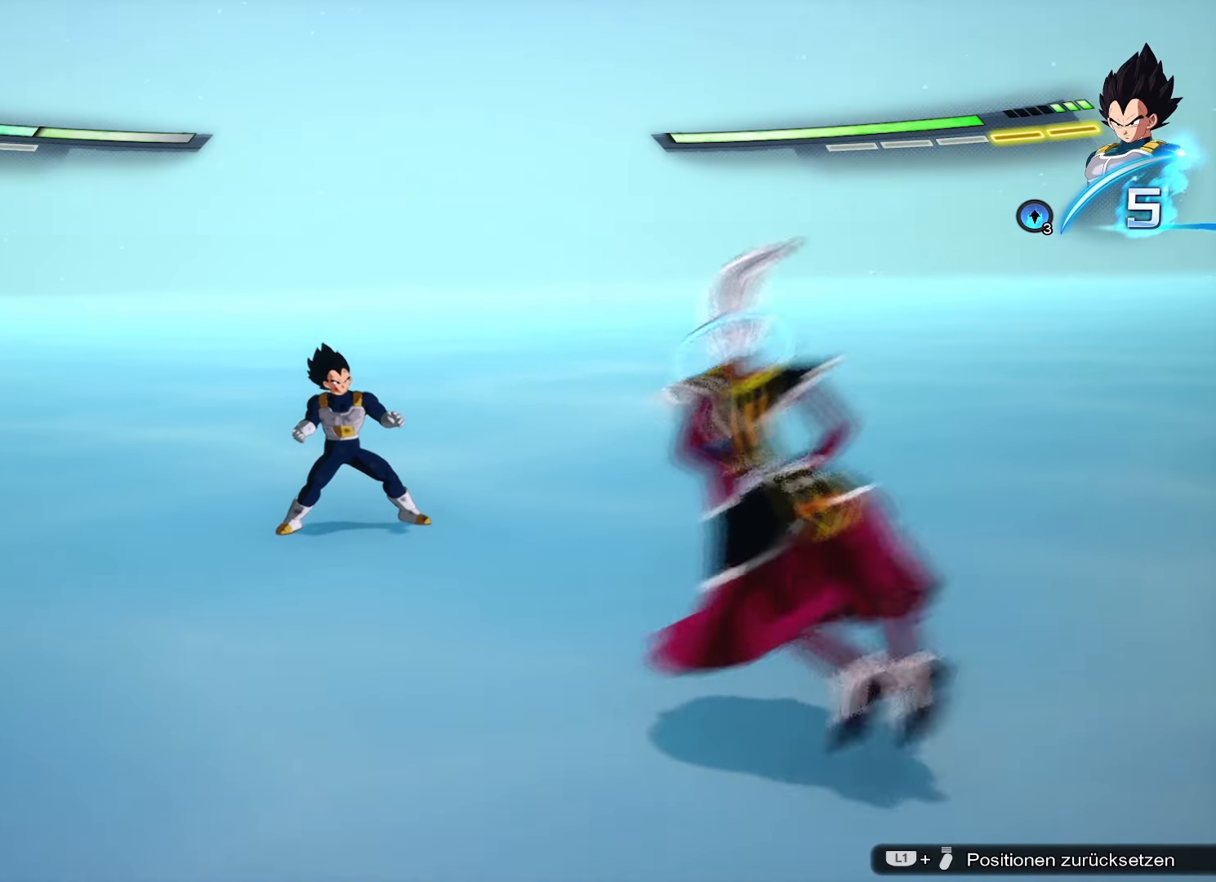
{"buttons": [], "left_stick": "up", "right_stick": "center", "events": [[33, "left_stick", "up"], [117, "TRIANGLE", "down"], [200, "TRIANGLE", "up"]]}
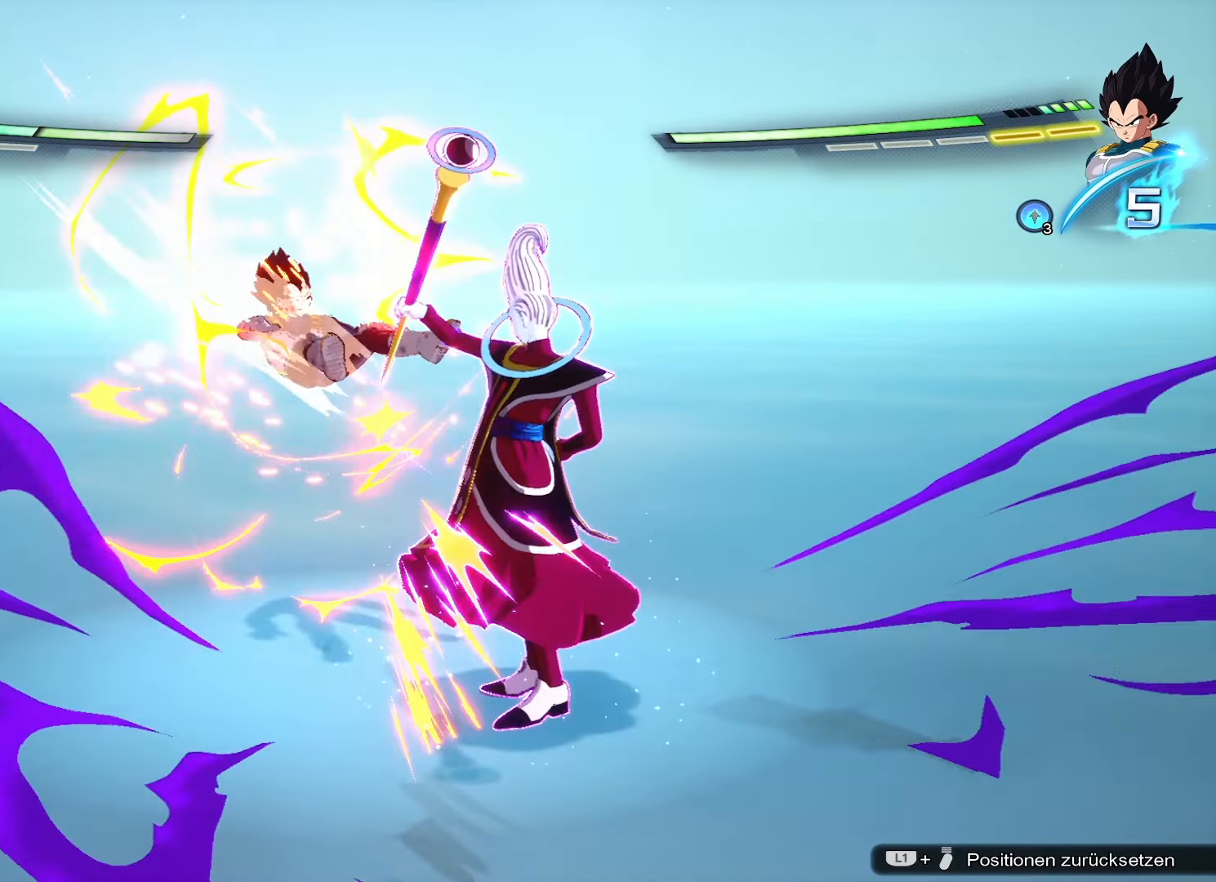
{"buttons": [], "left_stick": "center", "right_stick": "center", "events": [[17, "left_stick", "center"]]}
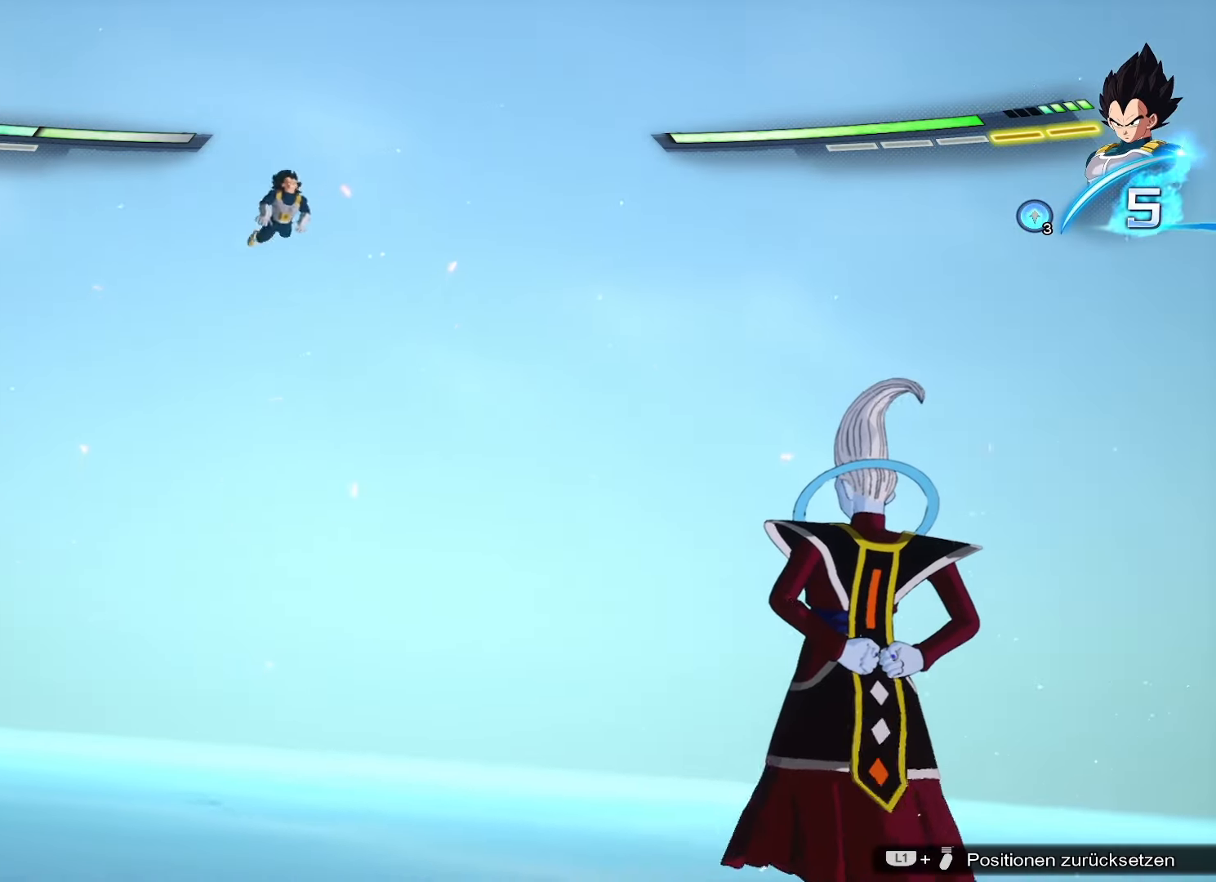
{"buttons": [], "left_stick": "center", "right_stick": "center", "events": []}
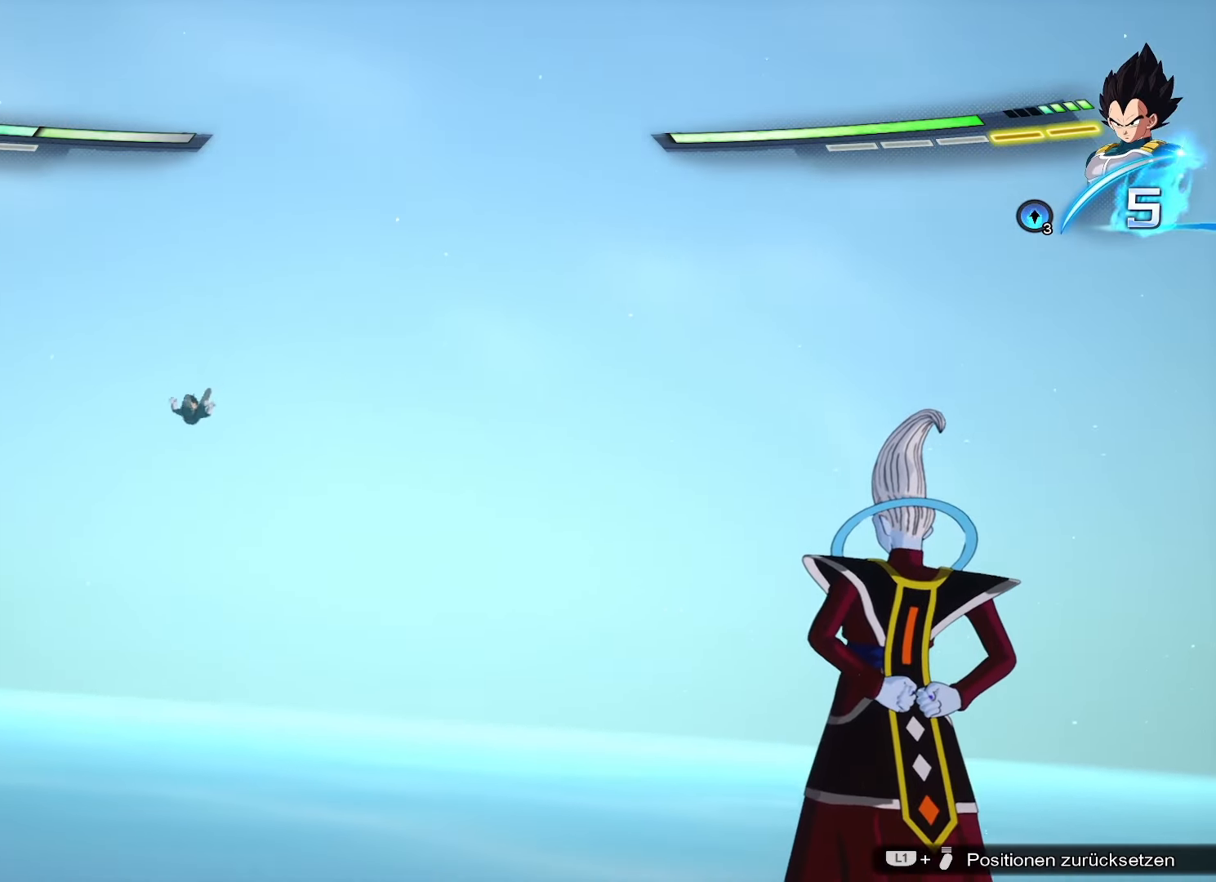
{"buttons": ["CROSS"], "left_stick": "up", "right_stick": "center", "events": [[184, "left_stick", "up"], [251, "CROSS", "down"], [317, "CROSS", "up"], [401, "CROSS", "down"]]}
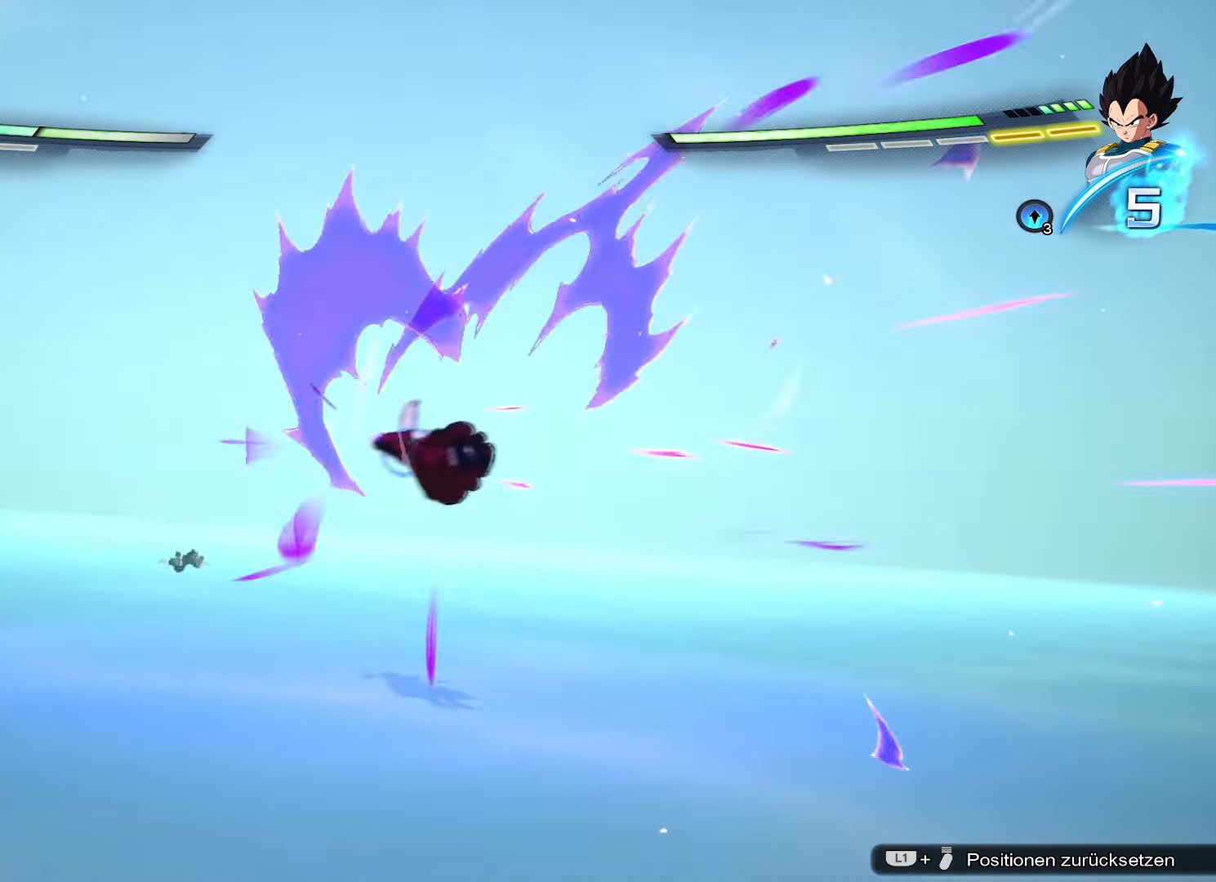
{"buttons": [], "left_stick": "up", "right_stick": "center", "events": [[33, "CROSS", "up"]]}
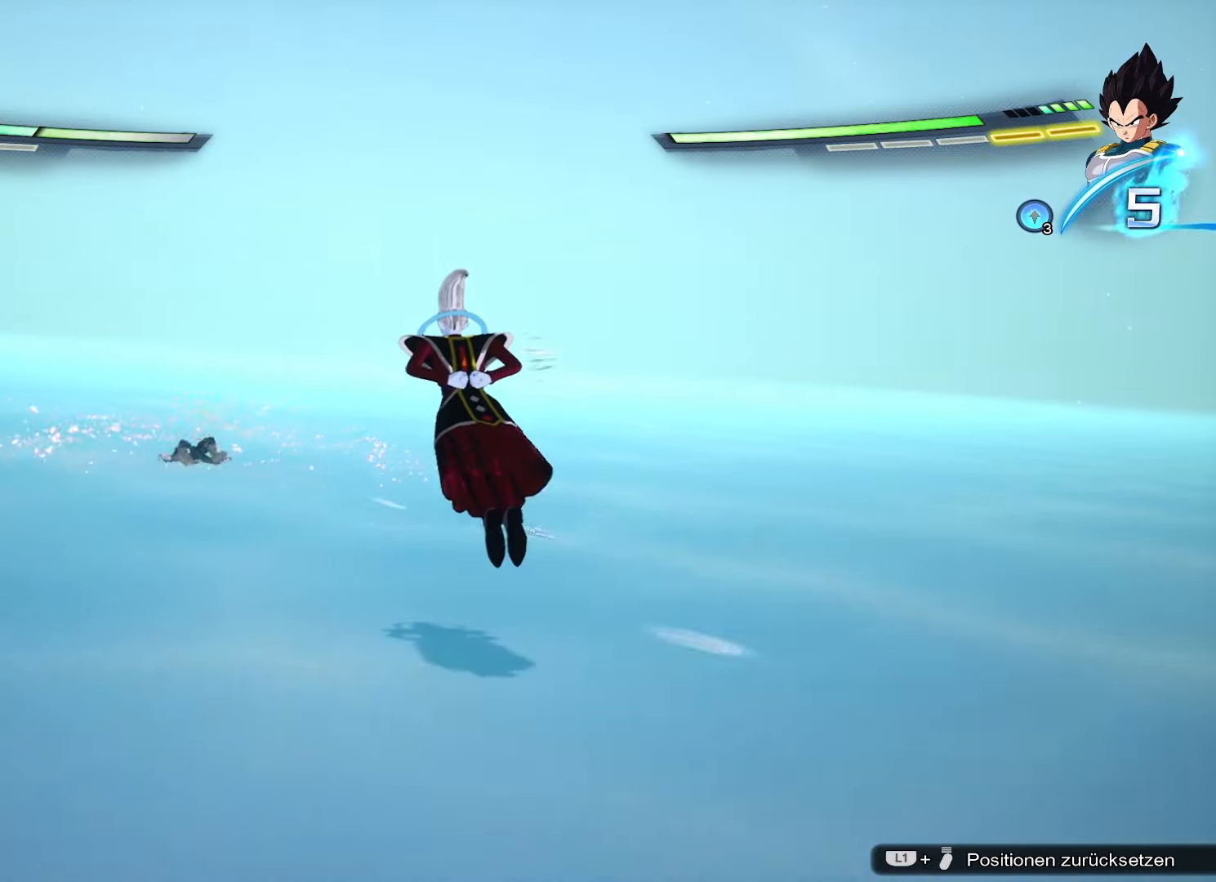
{"buttons": [], "left_stick": "up-right", "right_stick": "center", "events": [[383, "left_stick", "up-right"]]}
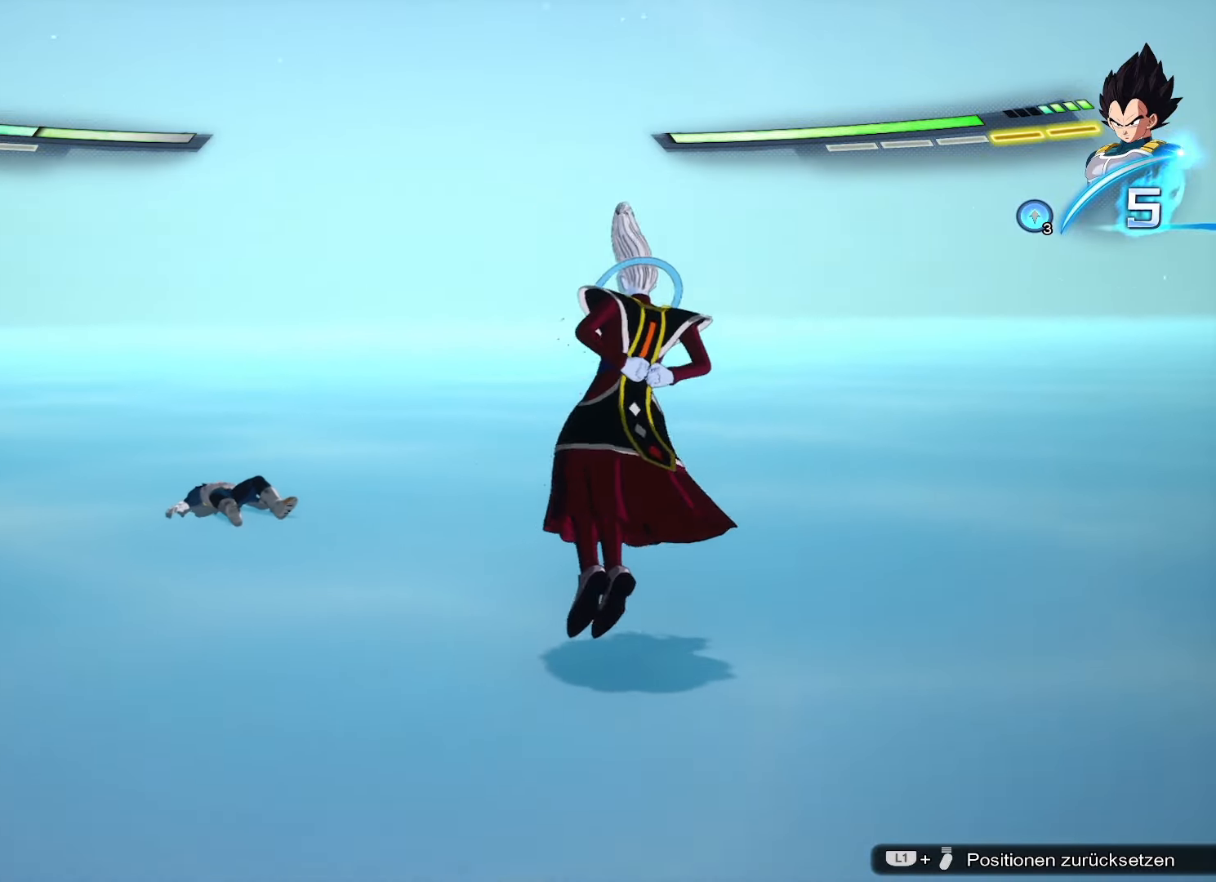
{"buttons": [], "left_stick": "up-left", "right_stick": "center", "events": [[384, "left_stick", "up-left"]]}
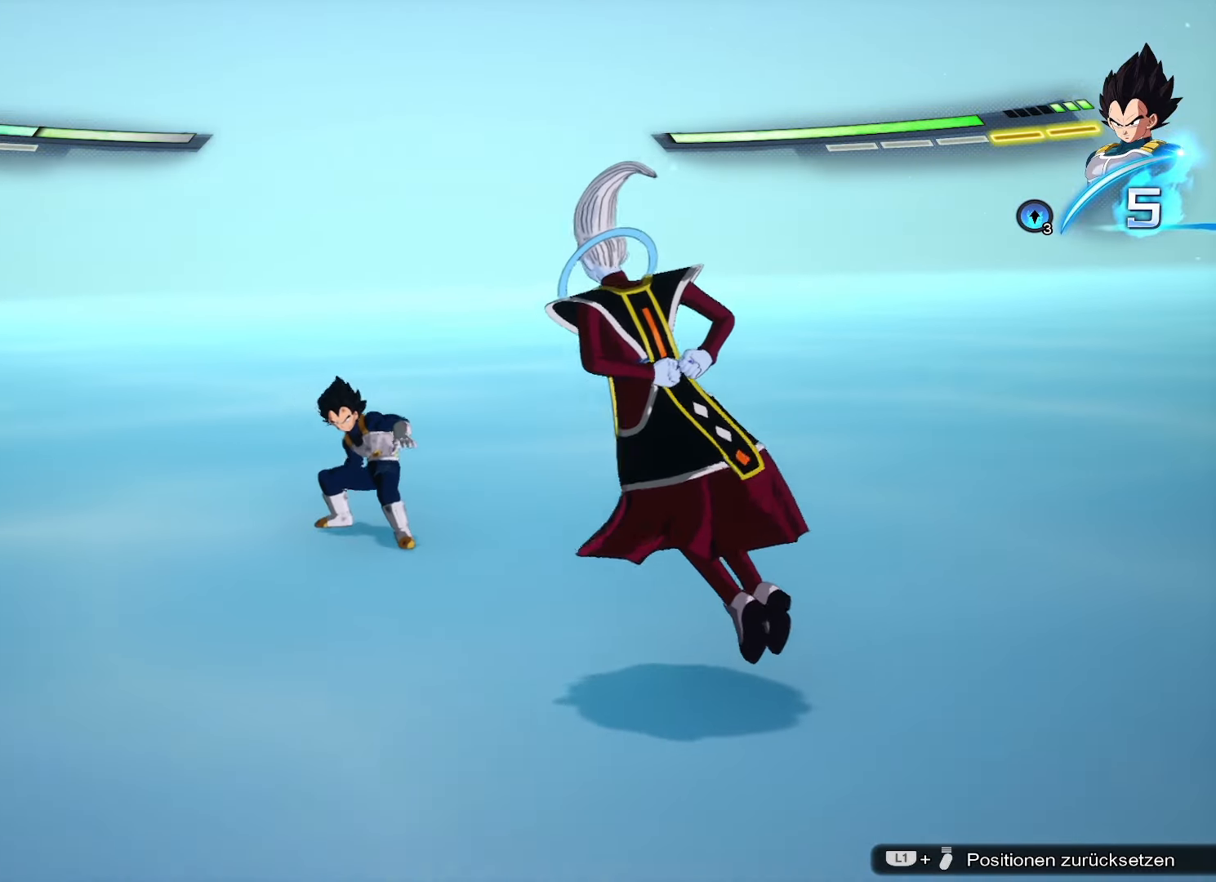
{"buttons": ["TRIANGLE"], "left_stick": "down", "right_stick": "center", "events": [[183, "left_stick", "right"], [250, "CROSS", "down"], [383, "CROSS", "up"], [450, "left_stick", "down"], [484, "TRIANGLE", "down"]]}
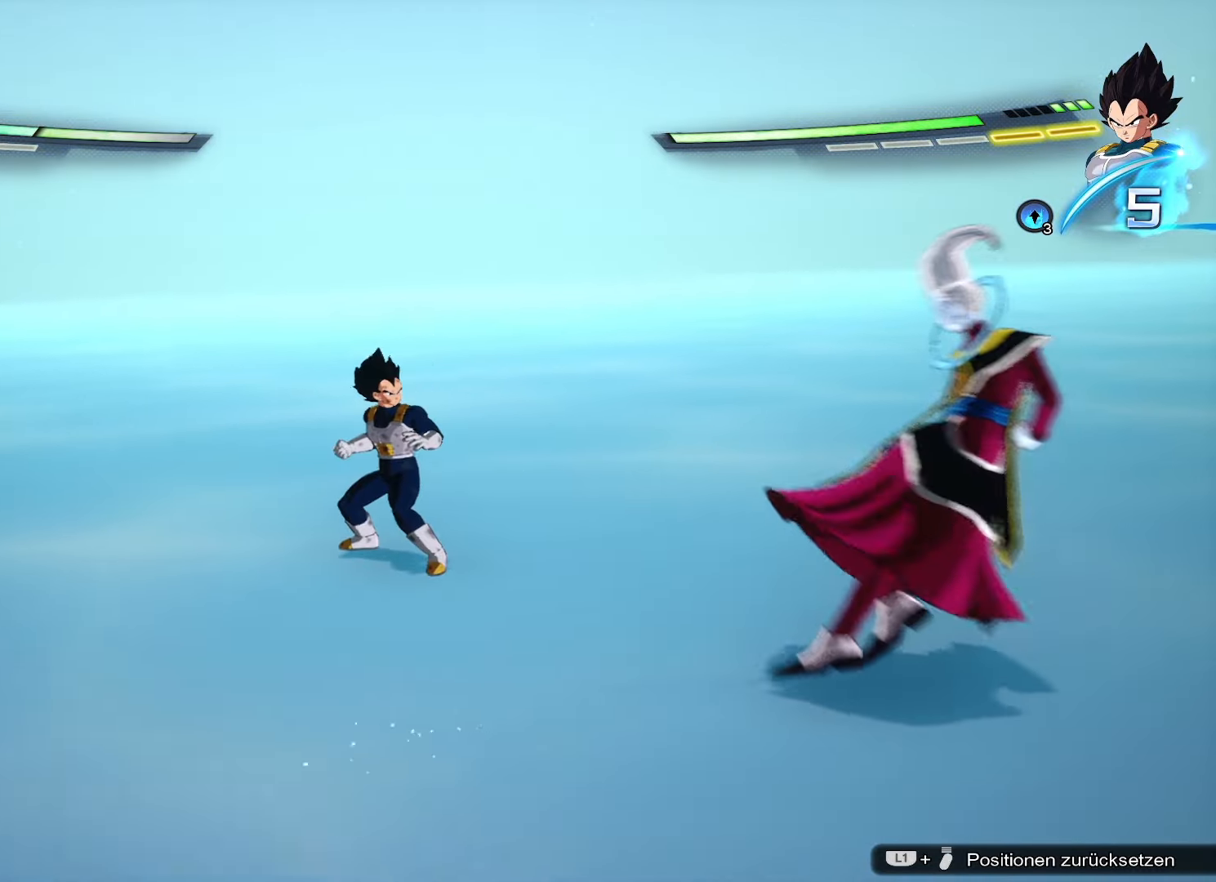
{"buttons": [], "left_stick": "center", "right_stick": "center", "events": [[84, "TRIANGLE", "up"], [401, "left_stick", "center"]]}
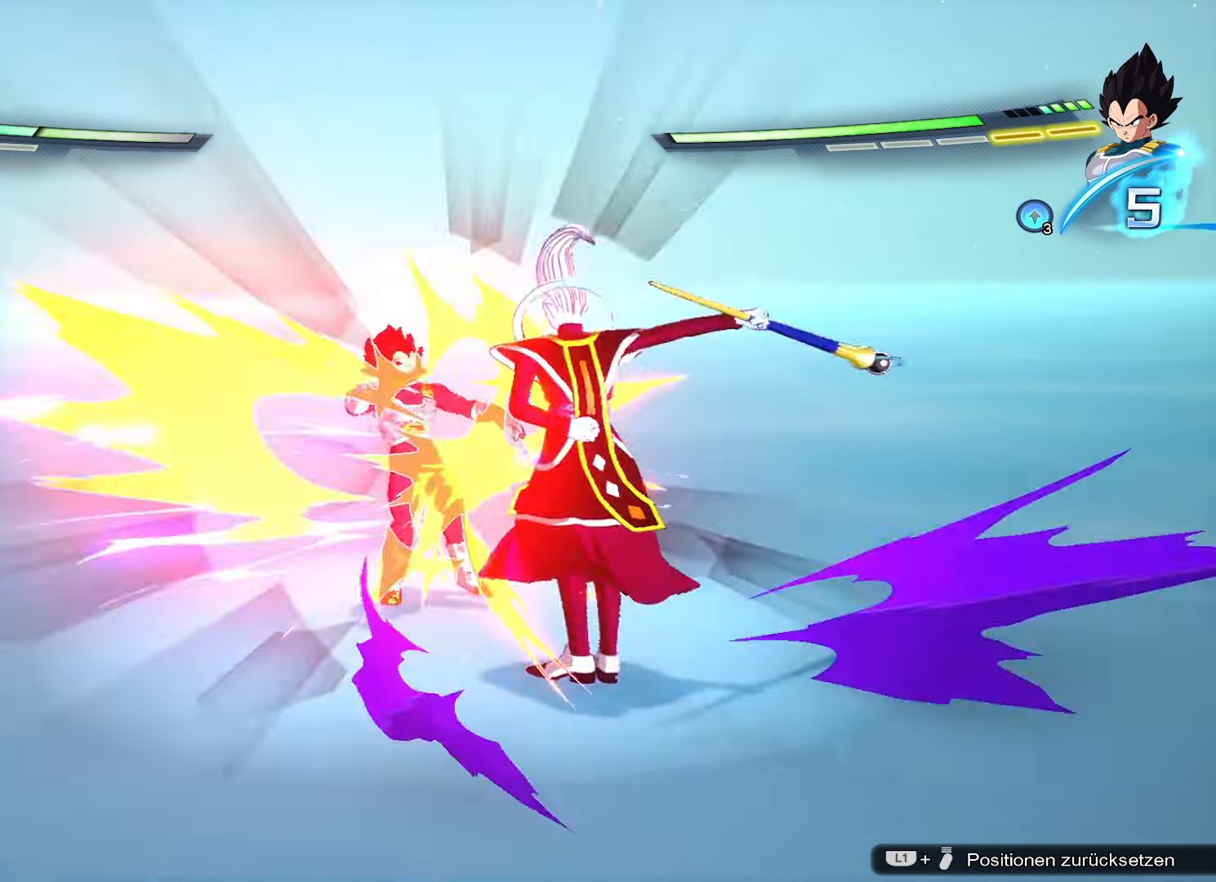
{"buttons": [], "left_stick": "center", "right_stick": "center", "events": []}
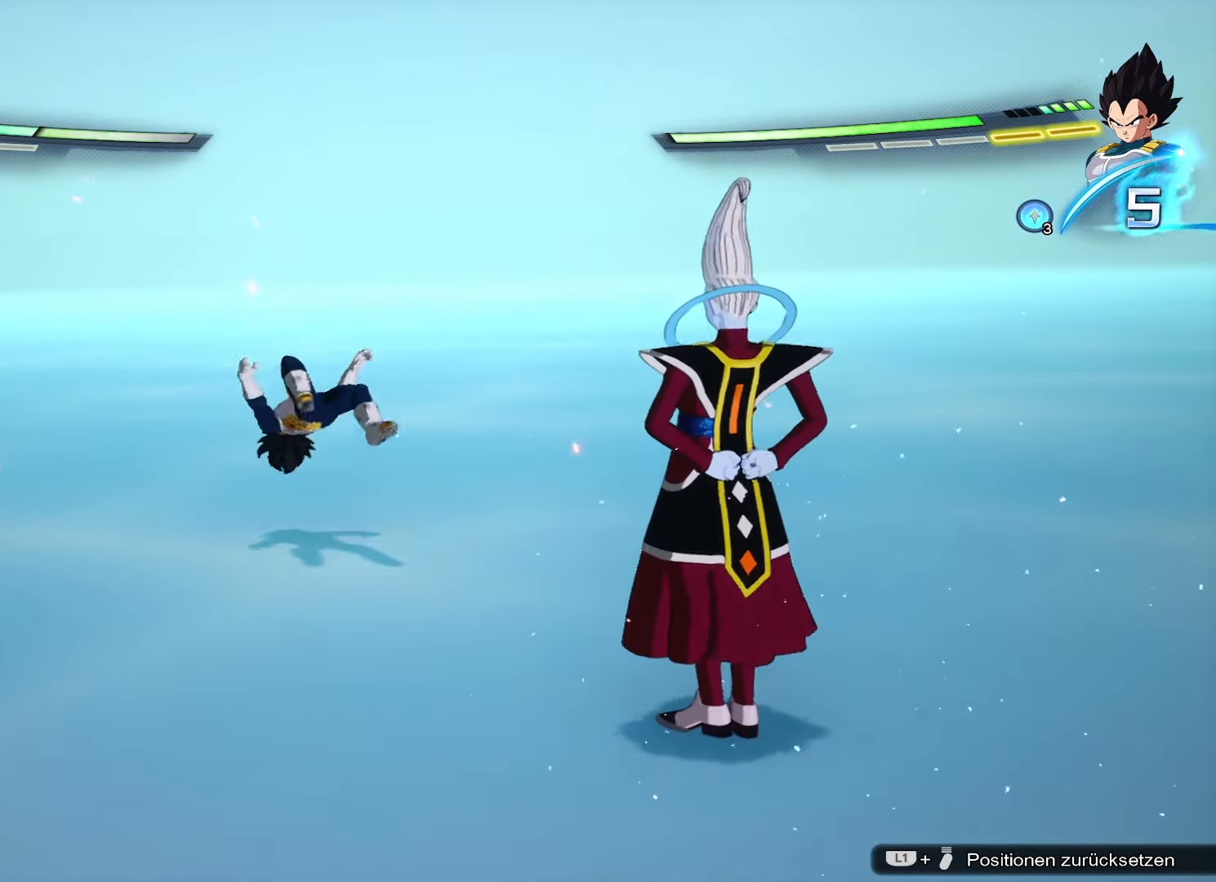
{"buttons": [], "left_stick": "center", "right_stick": "center", "events": []}
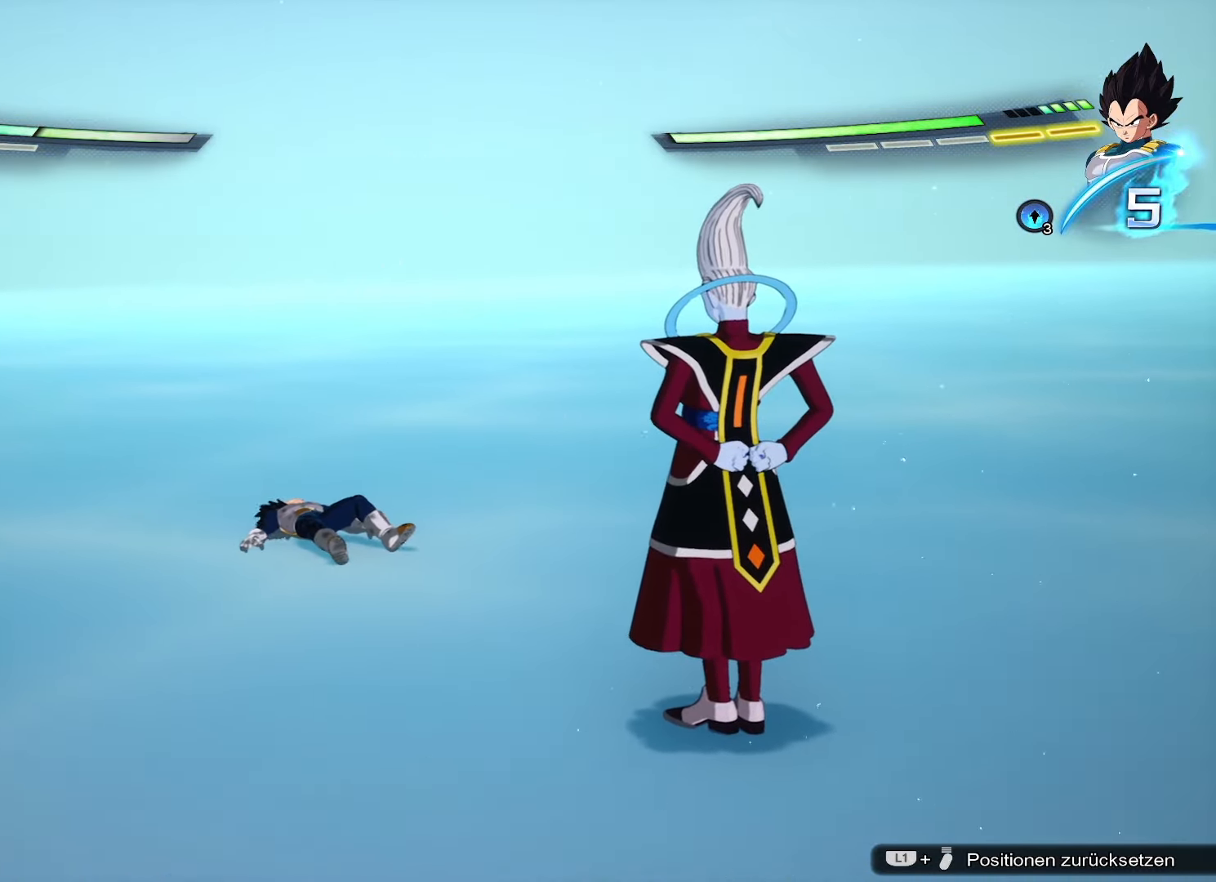
{"buttons": [], "left_stick": "center", "right_stick": "center", "events": []}
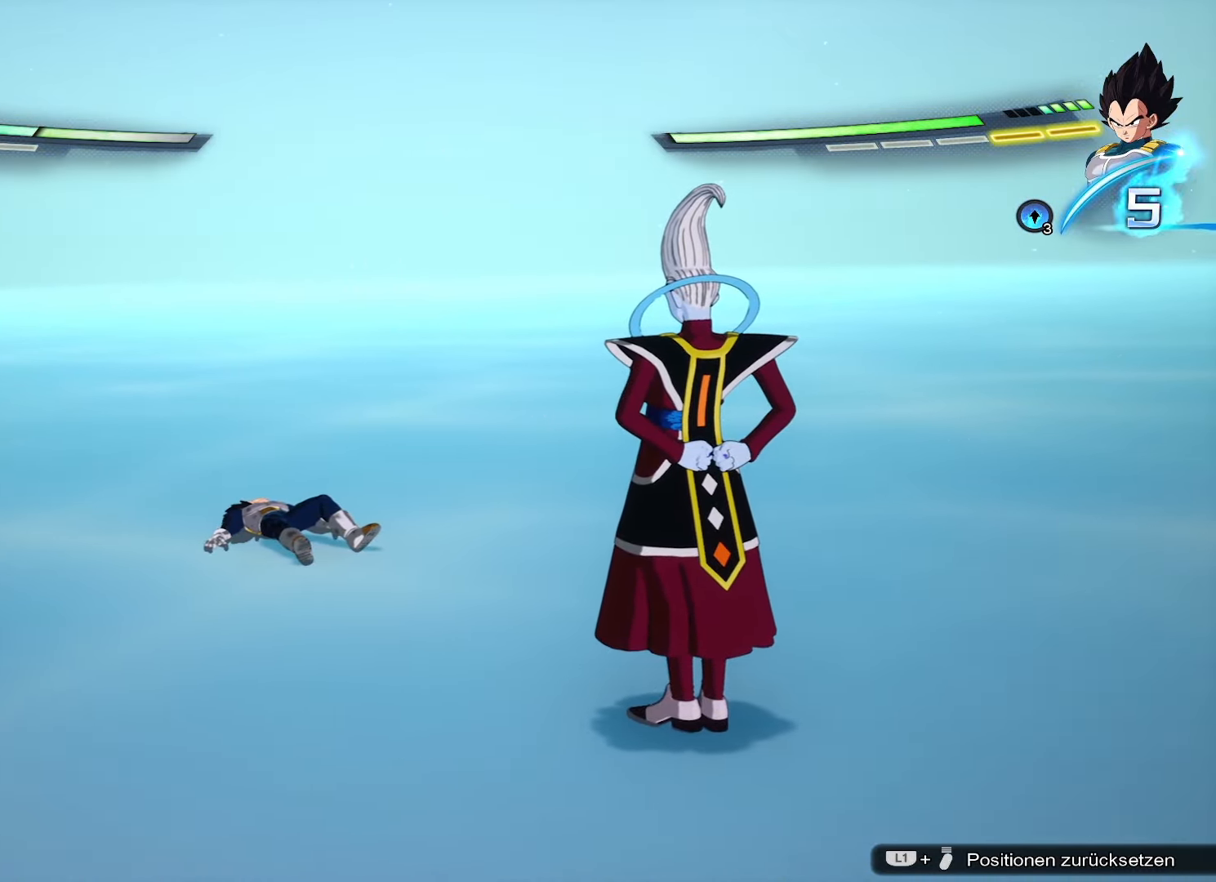
{"buttons": [], "left_stick": "left", "right_stick": "center", "events": [[367, "left_stick", "left"]]}
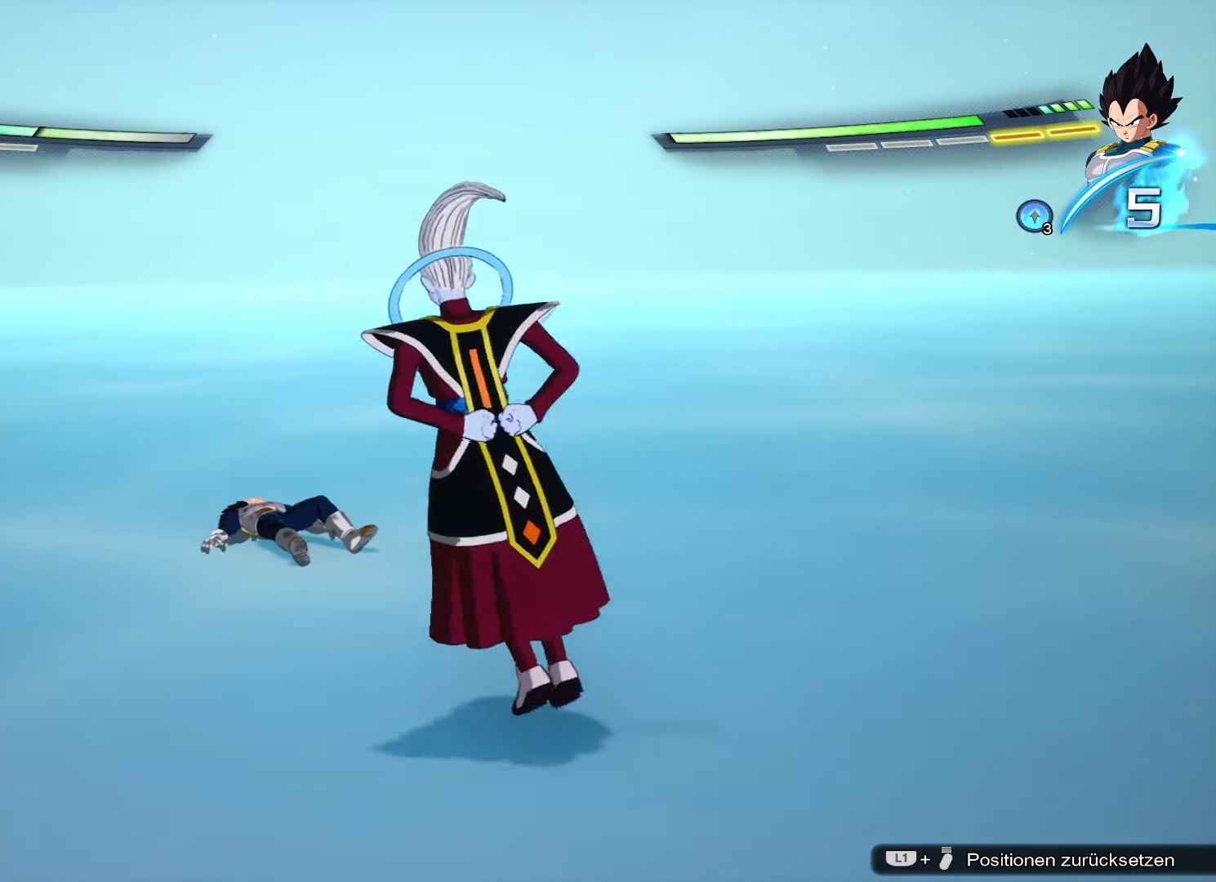
{"buttons": [], "left_stick": "right", "right_stick": "center", "events": [[100, "left_stick", "center"], [350, "left_stick", "right"]]}
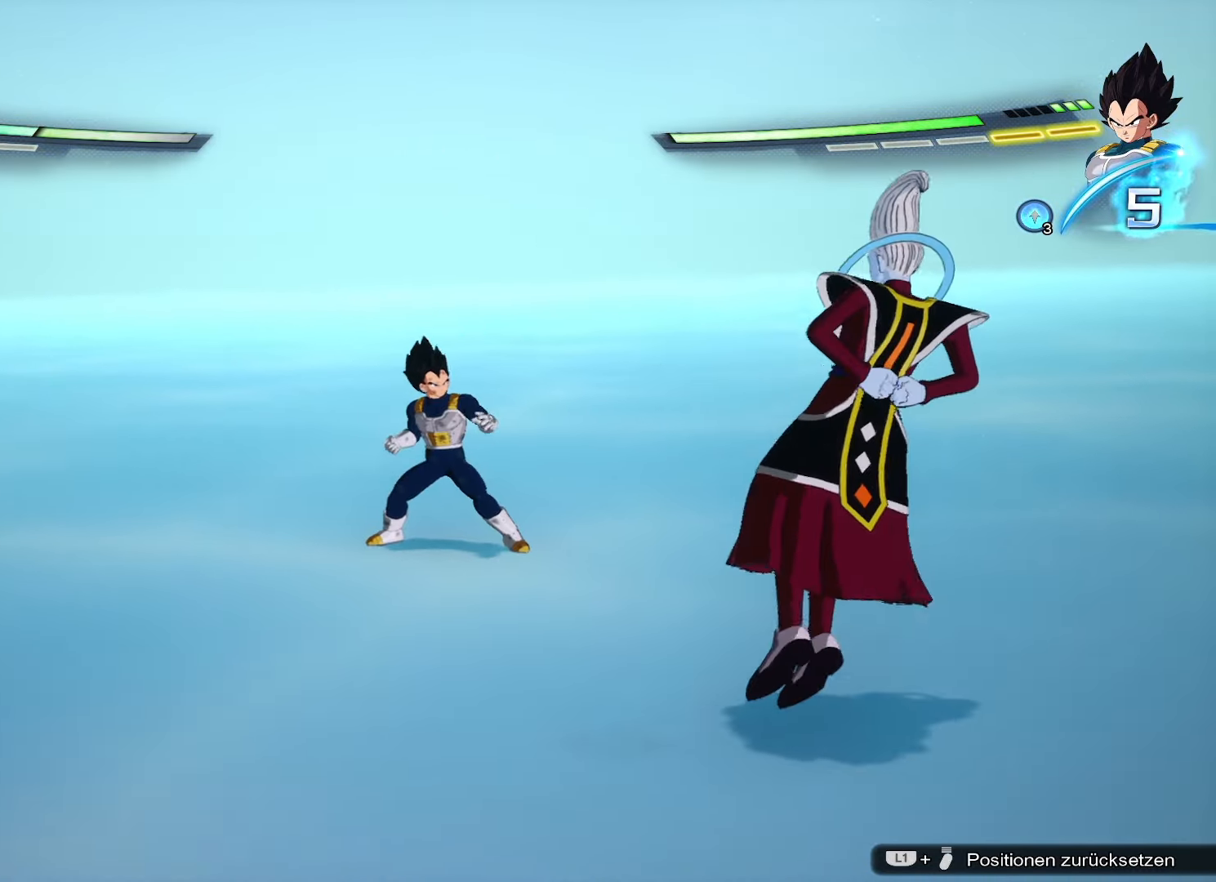
{"buttons": [], "left_stick": "center", "right_stick": "center", "events": [[83, "left_stick", "center"], [166, "CROSS", "down"], [250, "CROSS", "up"], [333, "TRIANGLE", "down"], [433, "TRIANGLE", "up"]]}
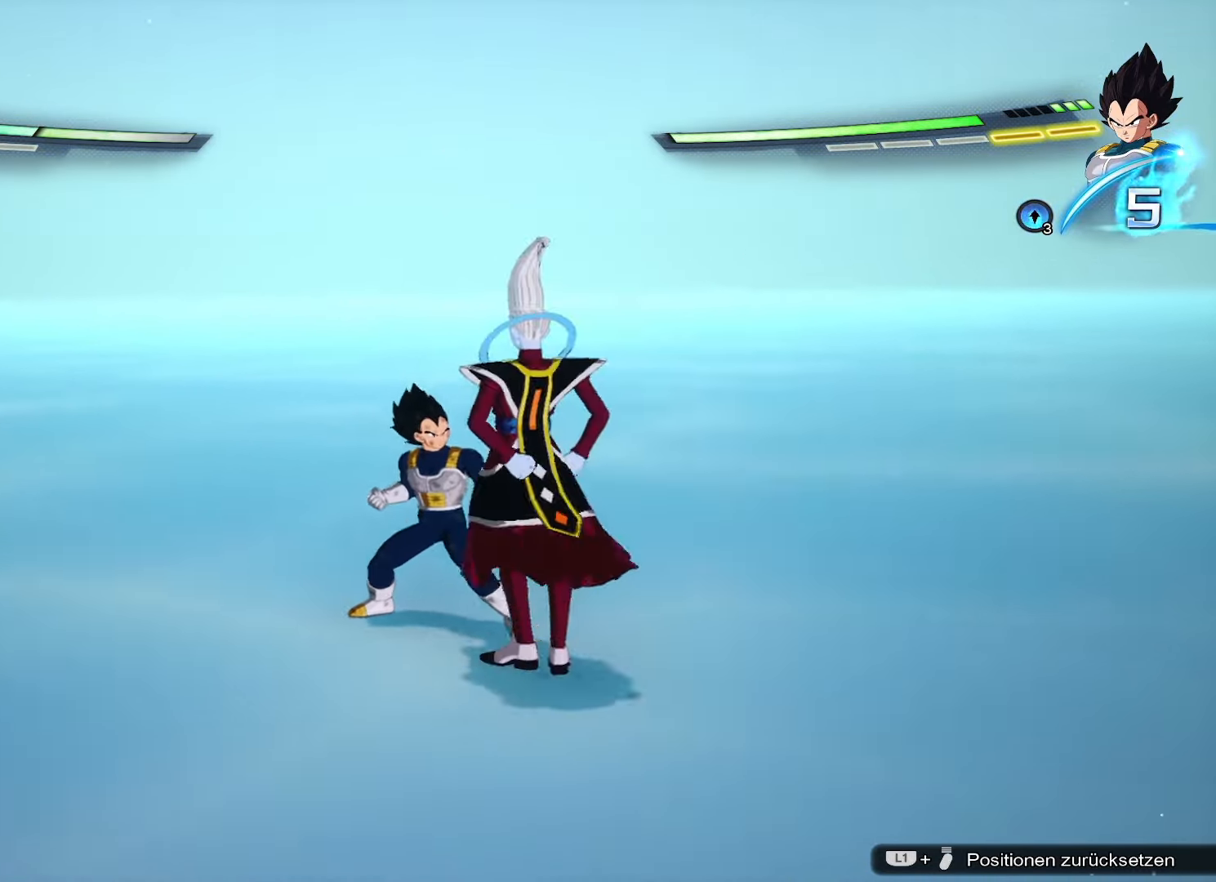
{"buttons": [], "left_stick": "center", "right_stick": "center", "events": []}
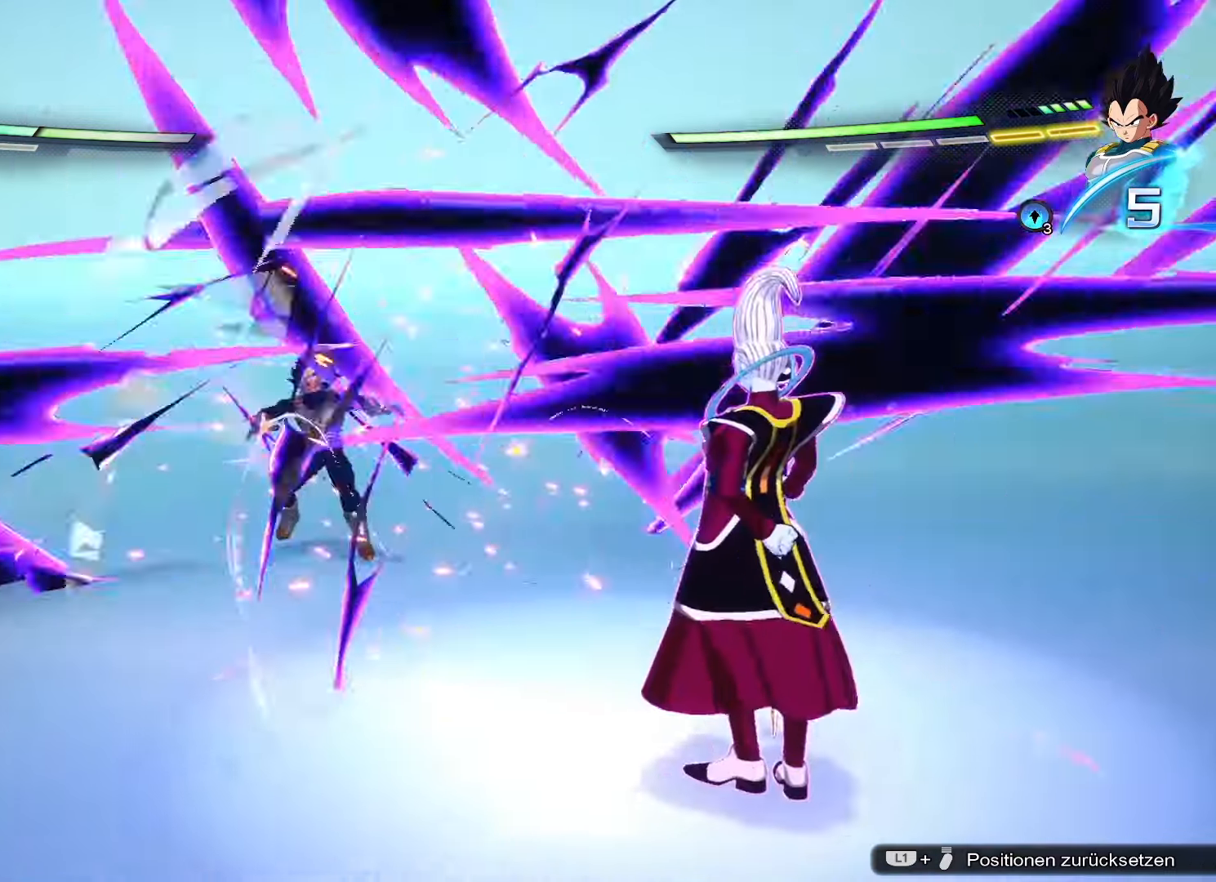
{"buttons": [], "left_stick": "center", "right_stick": "center", "events": []}